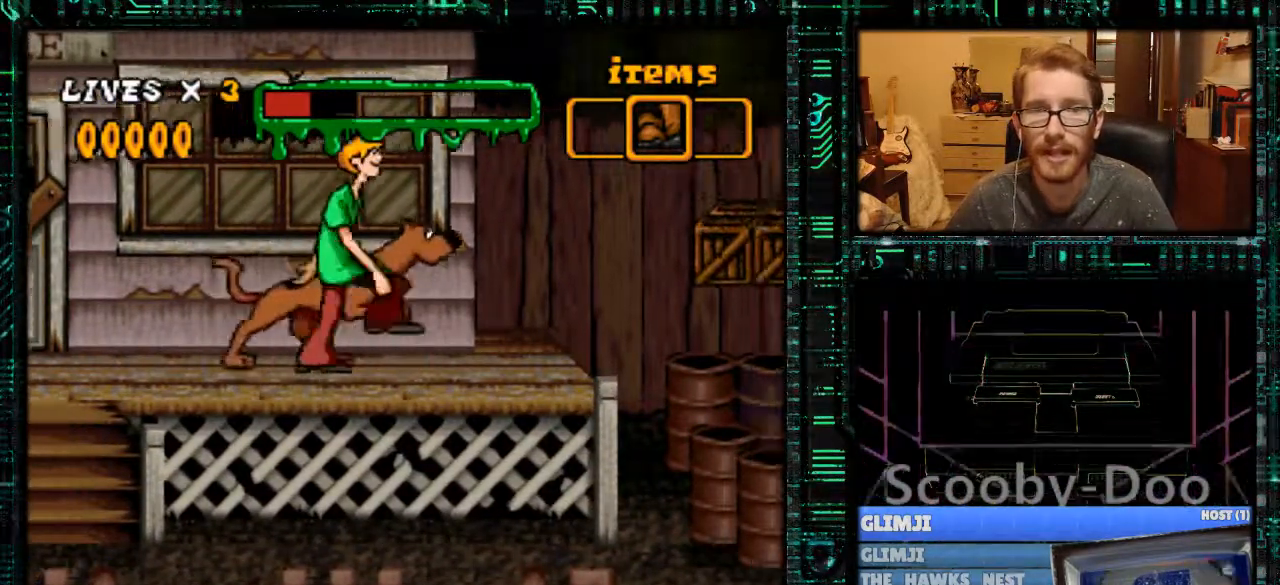
Gameplay with a controller (Nintendo layout); each line is a JSON object with the inputs held at the frame after it. "events" lists button and stick changes between this image and that frame as [ms after this image, input, new state], when the widget could be followed in between. Not read: L3 R3.
{"buttons": ["B", "Y", "DPAD_RIGHT"], "events": [[300, "B", "down"]]}
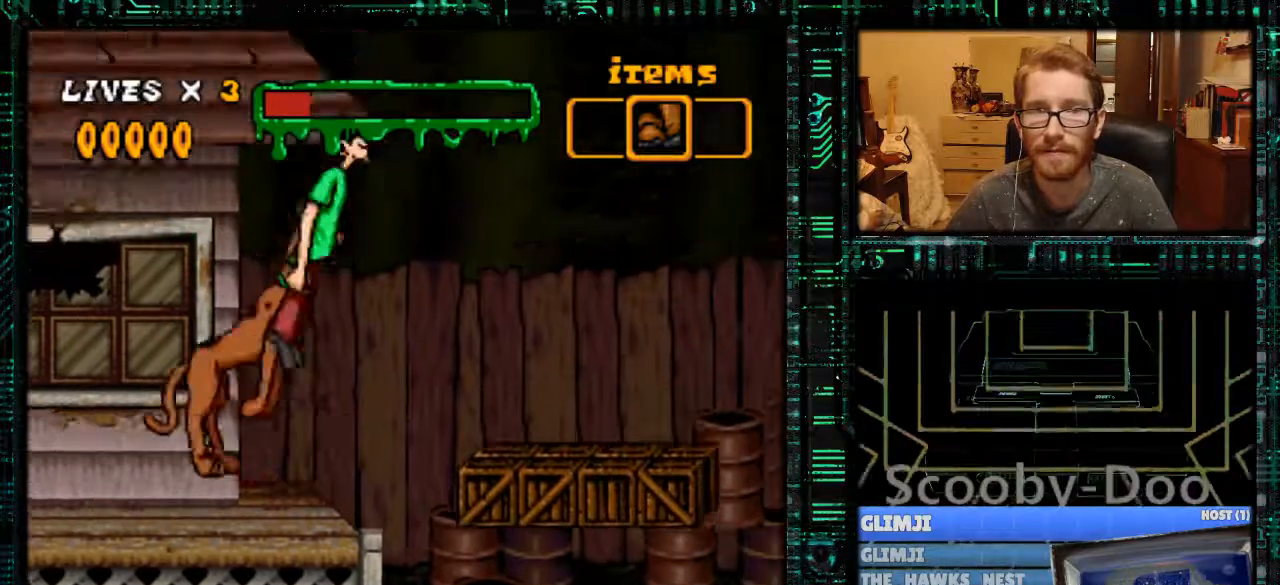
{"buttons": ["DPAD_LEFT"], "events": [[67, "B", "up"], [100, "Y", "up"], [133, "DPAD_RIGHT", "up"], [367, "DPAD_LEFT", "down"]]}
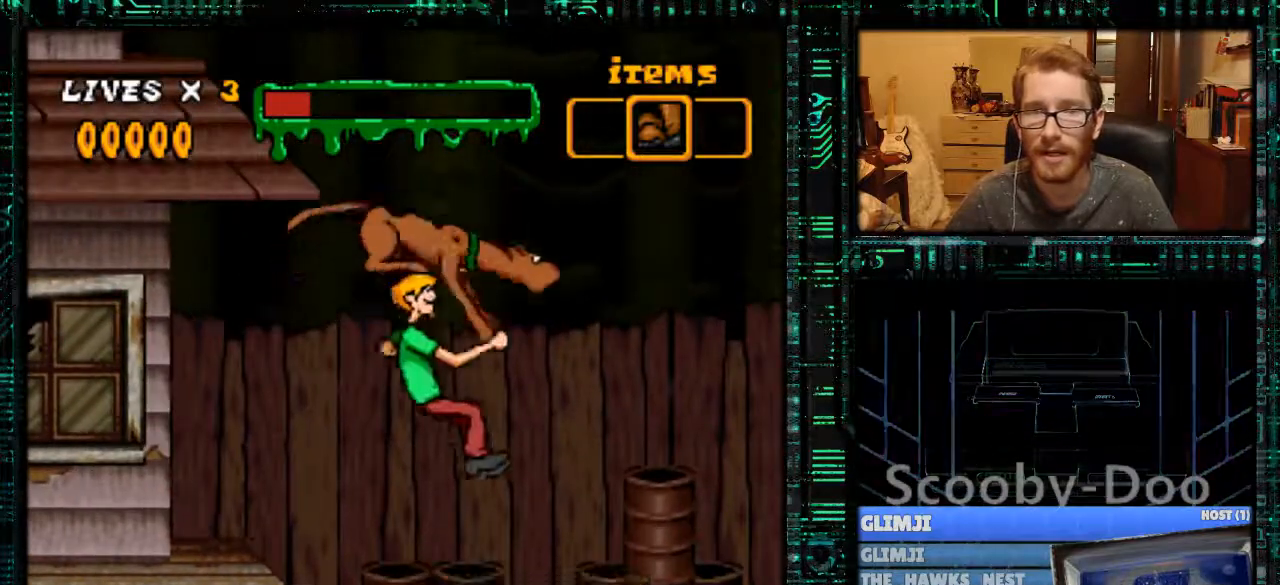
{"buttons": [], "events": [[133, "DPAD_LEFT", "up"]]}
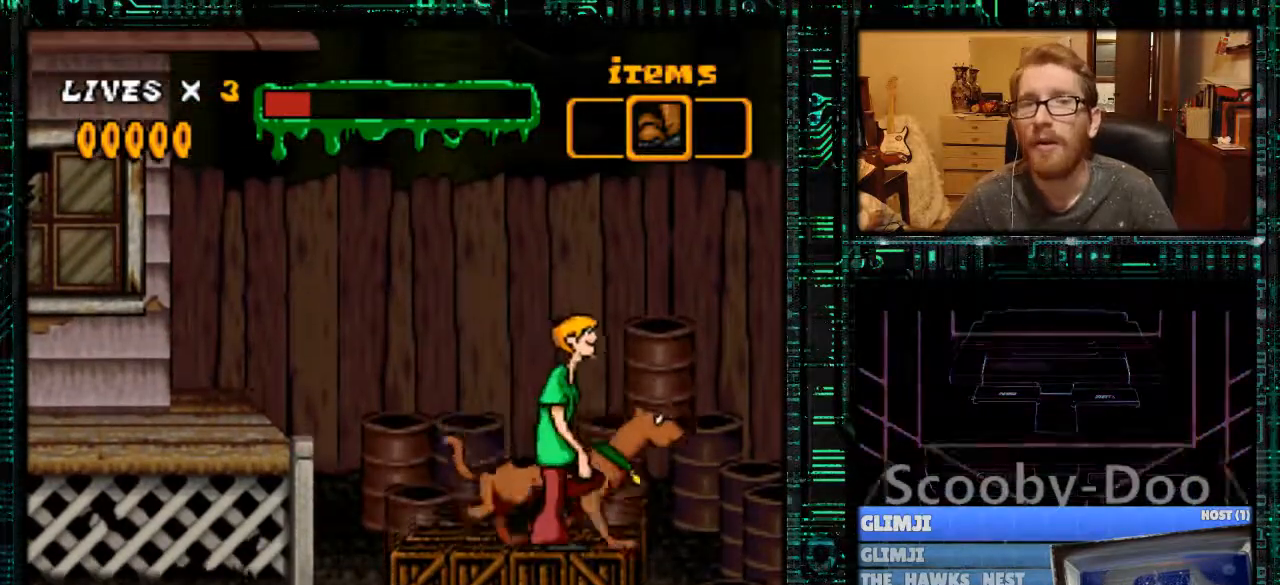
{"buttons": [], "events": [[33, "DPAD_LEFT", "down"], [200, "DPAD_LEFT", "up"], [267, "DPAD_RIGHT", "down"], [333, "DPAD_RIGHT", "up"], [433, "DPAD_LEFT", "down"], [500, "DPAD_LEFT", "up"]]}
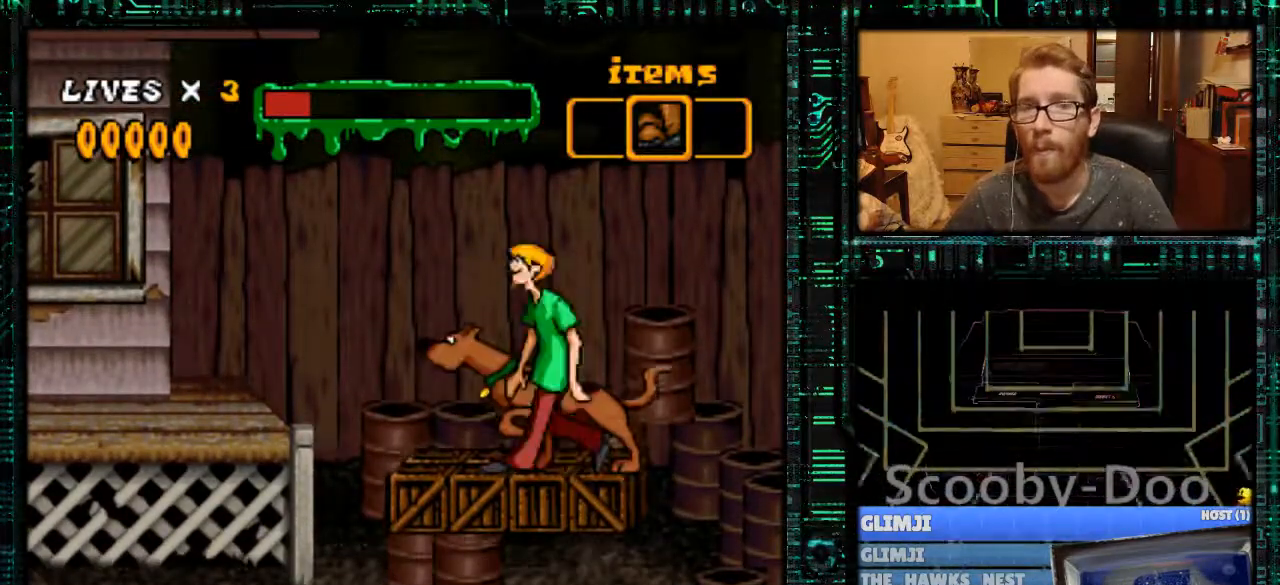
{"buttons": [], "events": [[33, "DPAD_RIGHT", "down"], [67, "DPAD_RIGHT", "up"], [133, "DPAD_LEFT", "down"], [200, "DPAD_LEFT", "up"], [400, "DPAD_LEFT", "down"], [467, "DPAD_LEFT", "up"]]}
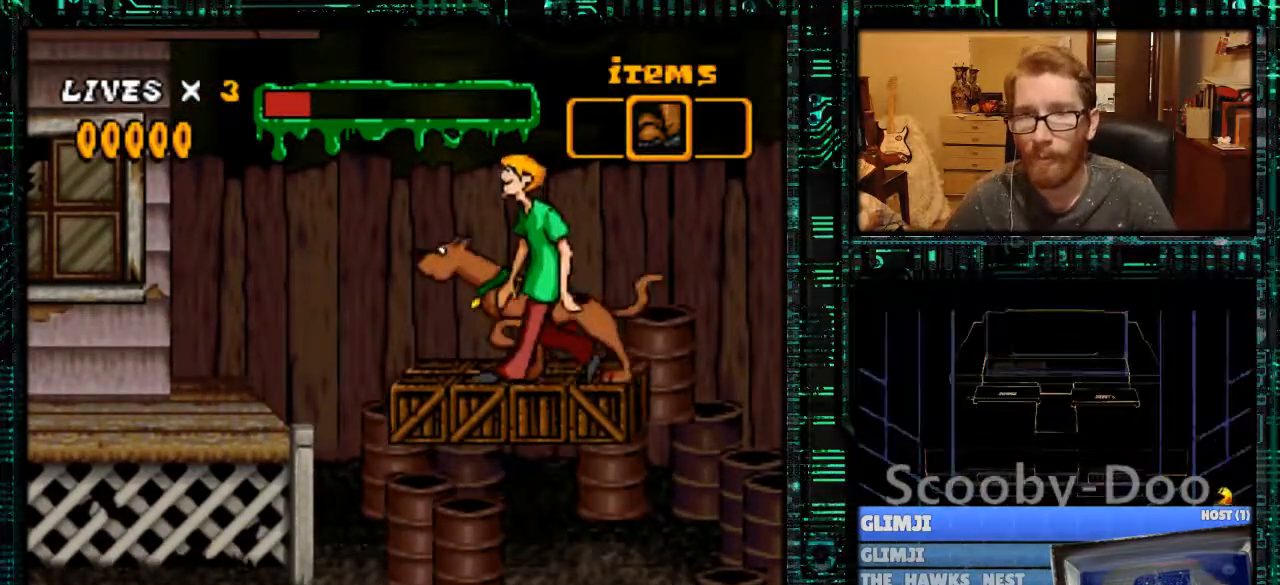
{"buttons": ["DPAD_DOWN", "DPAD_RIGHT"], "events": [[33, "DPAD_RIGHT", "down"], [100, "DPAD_RIGHT", "up"], [167, "DPAD_LEFT", "down"], [200, "DPAD_LEFT", "up"], [233, "DPAD_RIGHT", "down"], [367, "DPAD_RIGHT", "up"], [400, "DPAD_LEFT", "down"], [467, "DPAD_DOWN", "down"], [467, "DPAD_LEFT", "up"], [500, "DPAD_RIGHT", "down"]]}
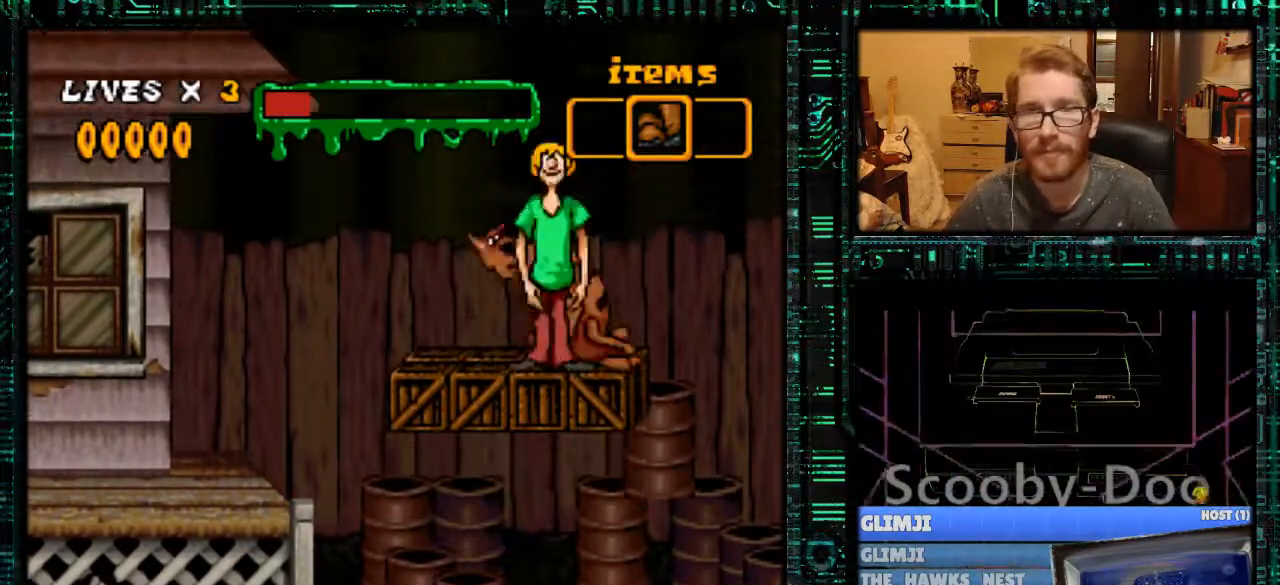
{"buttons": ["Y", "DPAD_LEFT"], "events": [[67, "DPAD_DOWN", "up"], [100, "DPAD_LEFT", "down"], [100, "DPAD_RIGHT", "up"], [200, "DPAD_LEFT", "up"], [233, "DPAD_RIGHT", "down"], [333, "DPAD_RIGHT", "up"], [433, "DPAD_LEFT", "down"], [433, "Y", "down"]]}
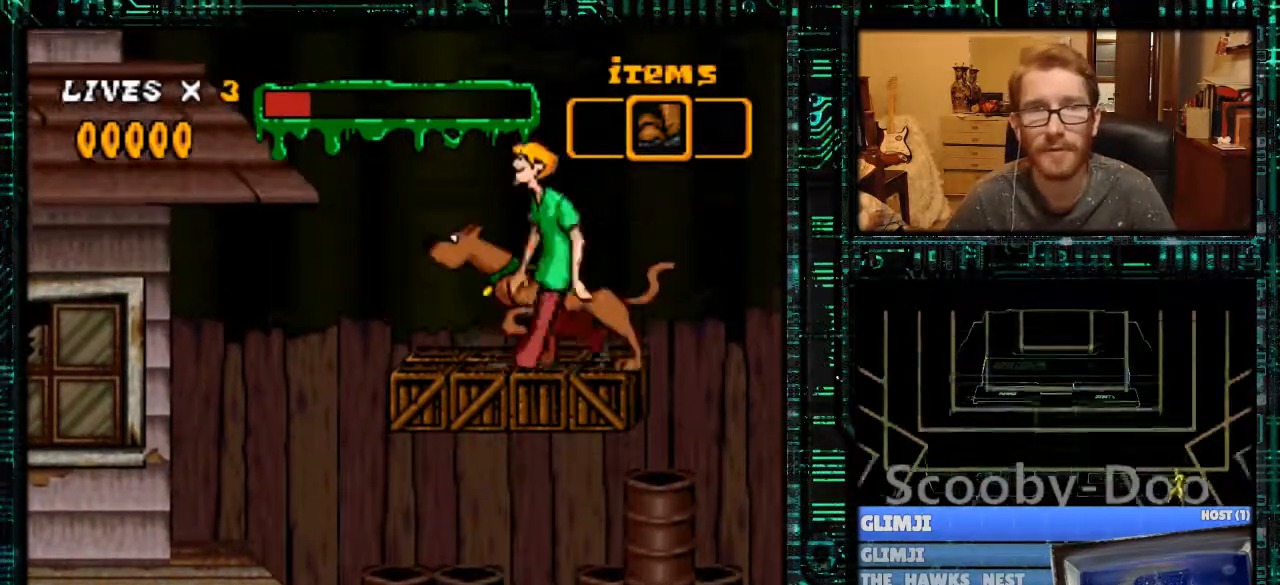
{"buttons": ["B", "Y", "DPAD_LEFT"], "events": [[400, "B", "down"]]}
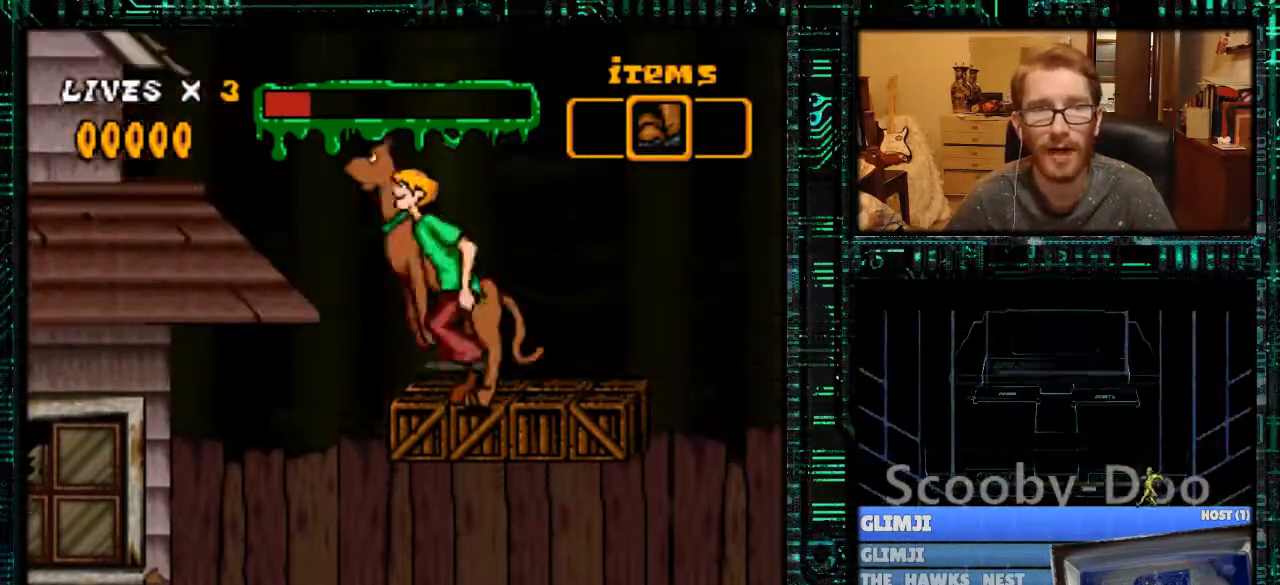
{"buttons": ["Y", "DPAD_LEFT"], "events": [[467, "B", "up"]]}
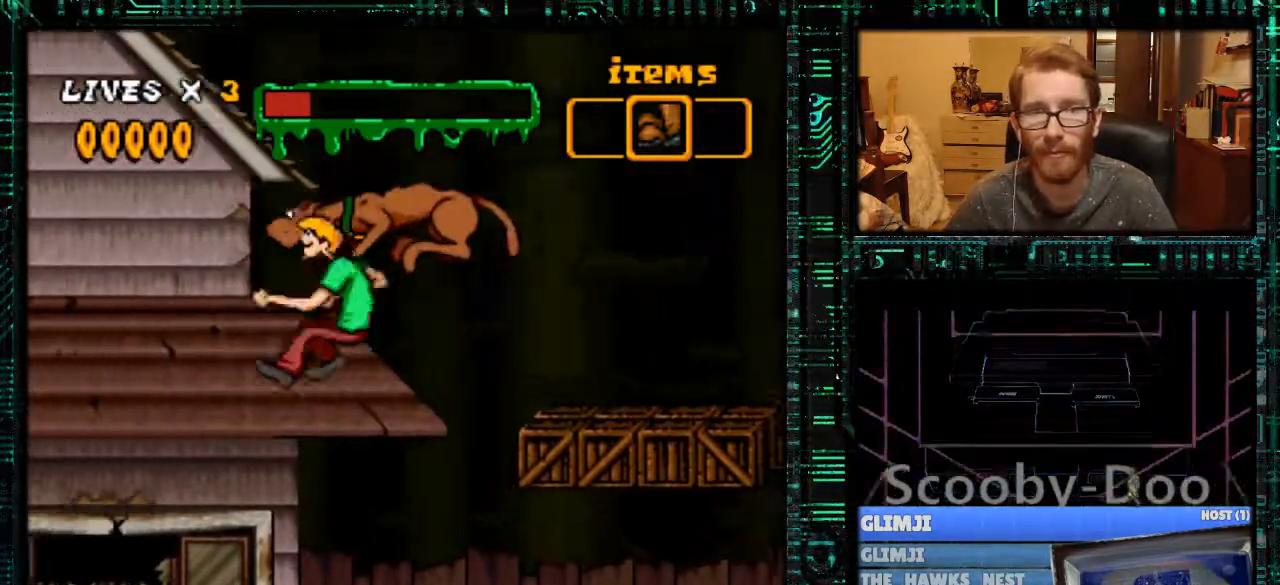
{"buttons": ["Y"], "events": [[400, "DPAD_LEFT", "up"]]}
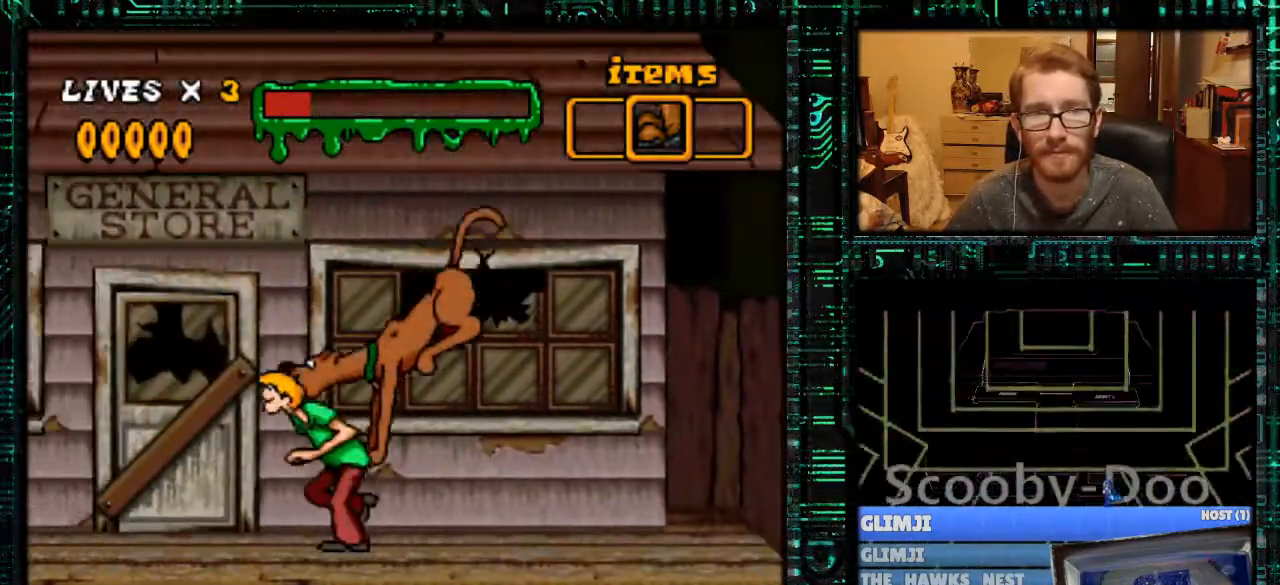
{"buttons": ["Y", "DPAD_RIGHT"], "events": [[100, "DPAD_RIGHT", "down"]]}
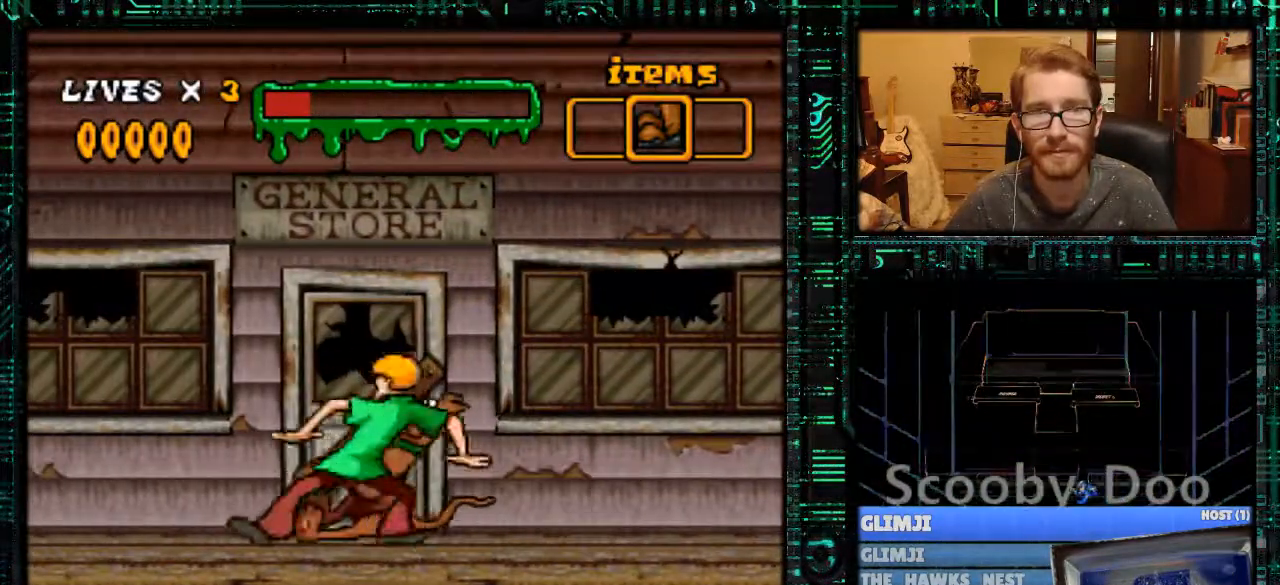
{"buttons": ["Y", "DPAD_RIGHT"], "events": []}
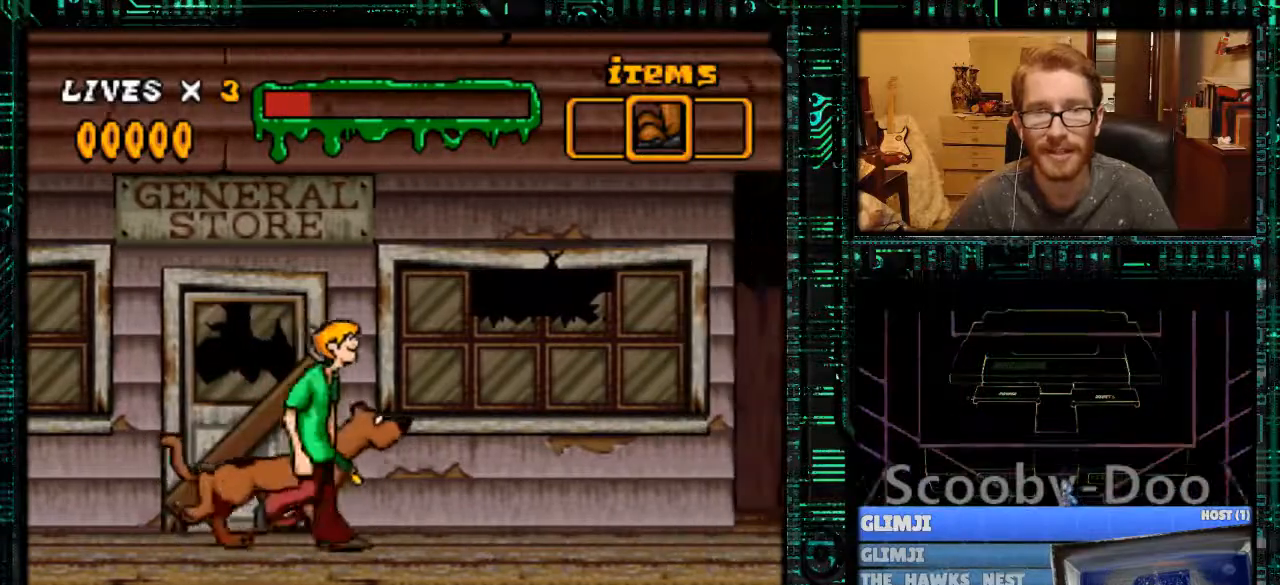
{"buttons": ["Y", "DPAD_LEFT"], "events": [[267, "B", "down"], [267, "DPAD_RIGHT", "up"], [333, "DPAD_LEFT", "down"], [400, "B", "up"]]}
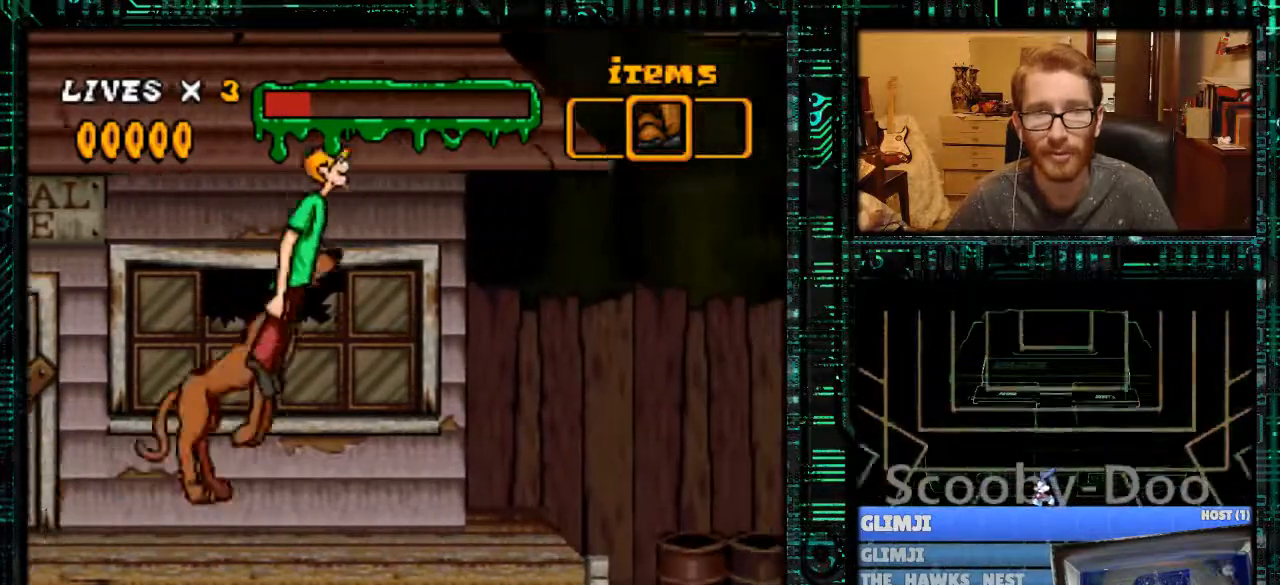
{"buttons": ["Y", "DPAD_LEFT"], "events": []}
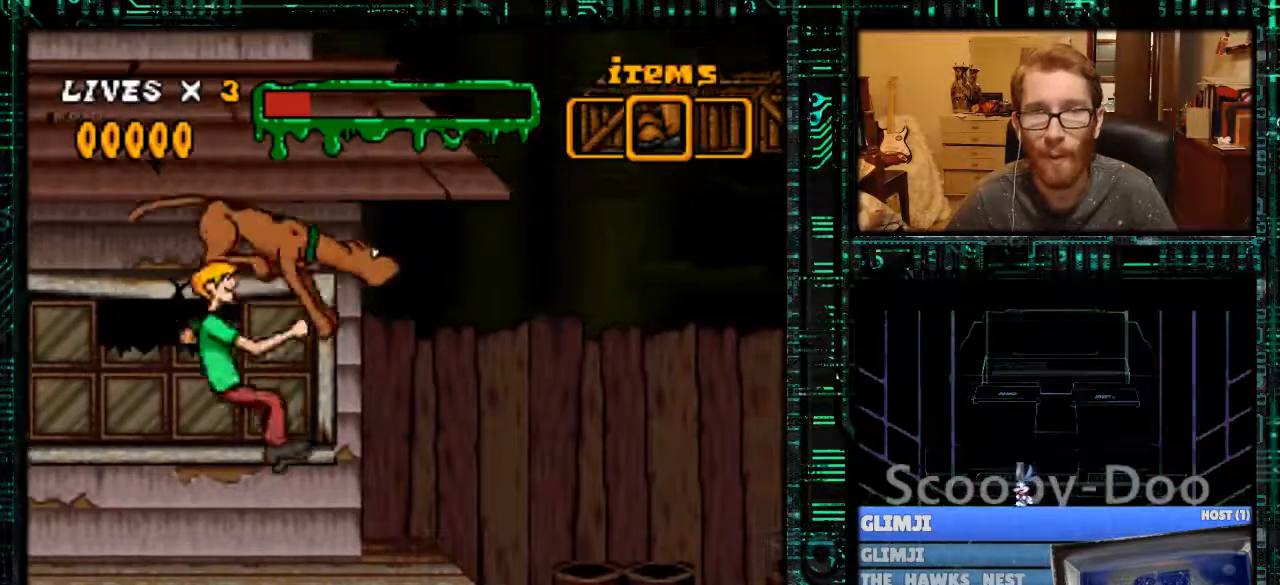
{"buttons": ["Y", "DPAD_LEFT"], "events": []}
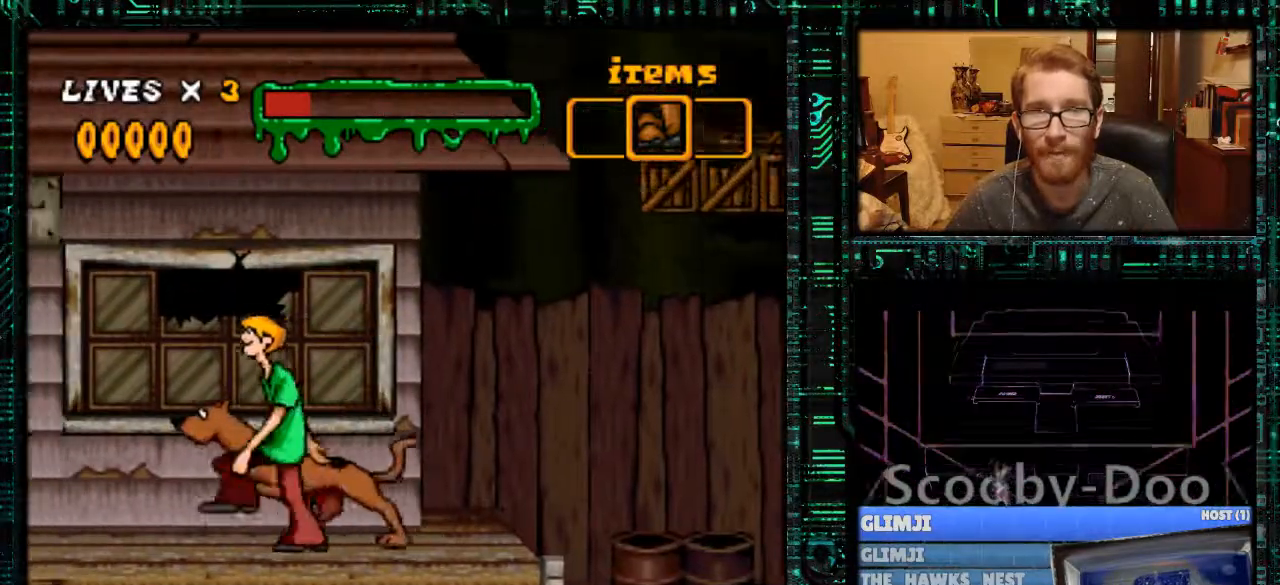
{"buttons": ["Y", "DPAD_RIGHT"], "events": [[133, "DPAD_LEFT", "up"], [333, "DPAD_RIGHT", "down"]]}
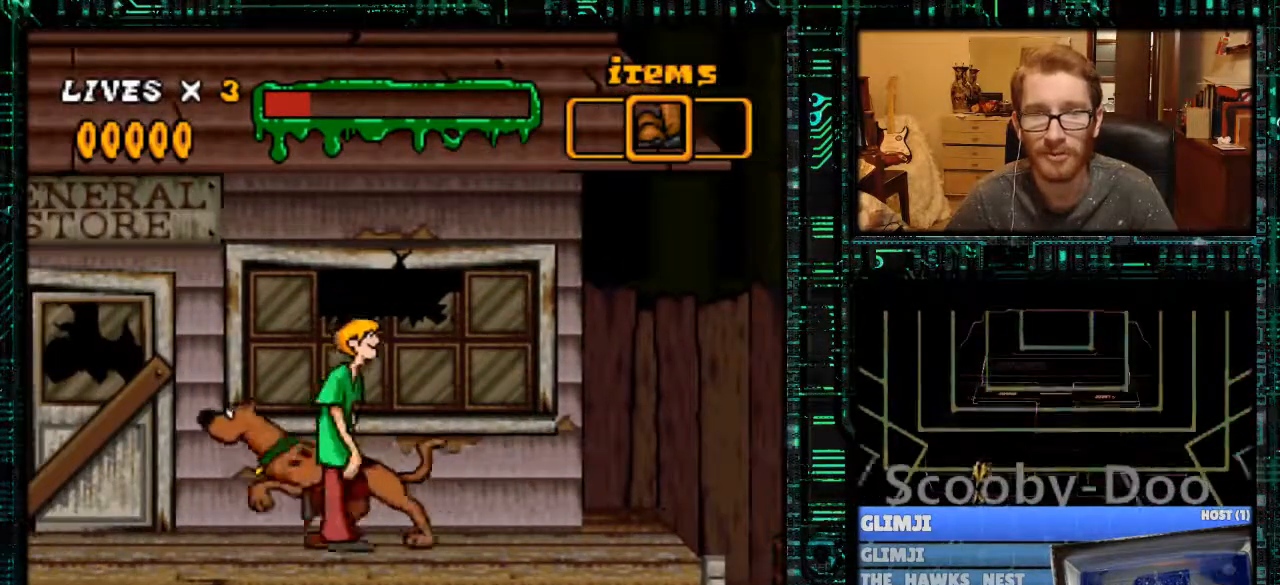
{"buttons": ["Y", "DPAD_RIGHT"], "events": []}
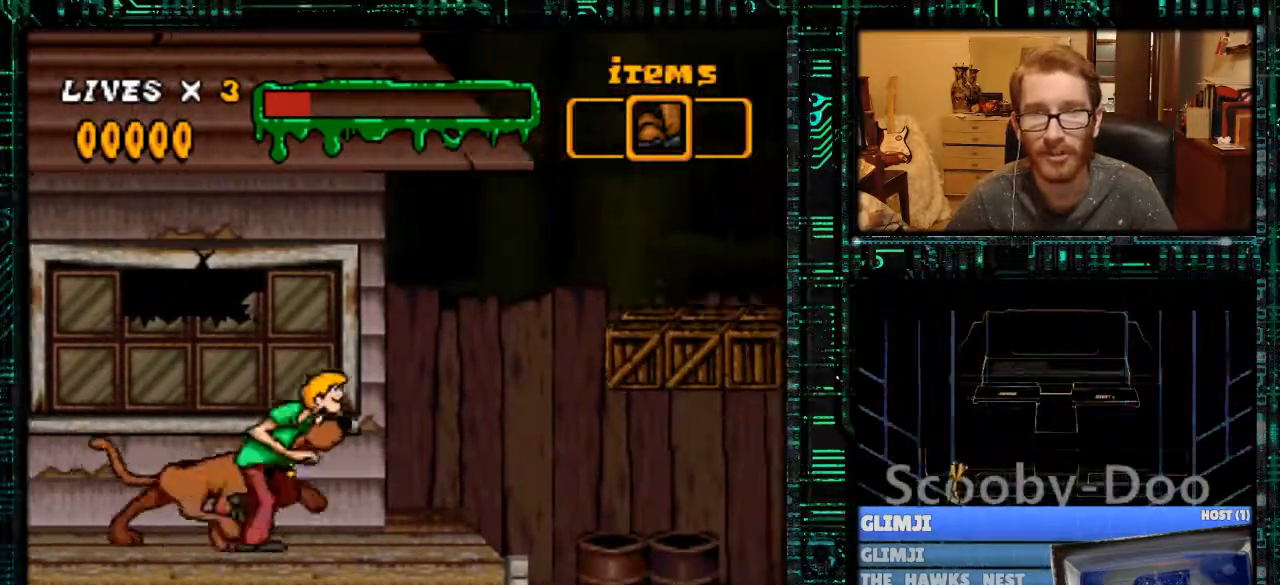
{"buttons": ["DPAD_LEFT"], "events": [[133, "B", "down"], [333, "DPAD_RIGHT", "up"], [400, "B", "up"], [400, "Y", "up"], [467, "DPAD_LEFT", "down"]]}
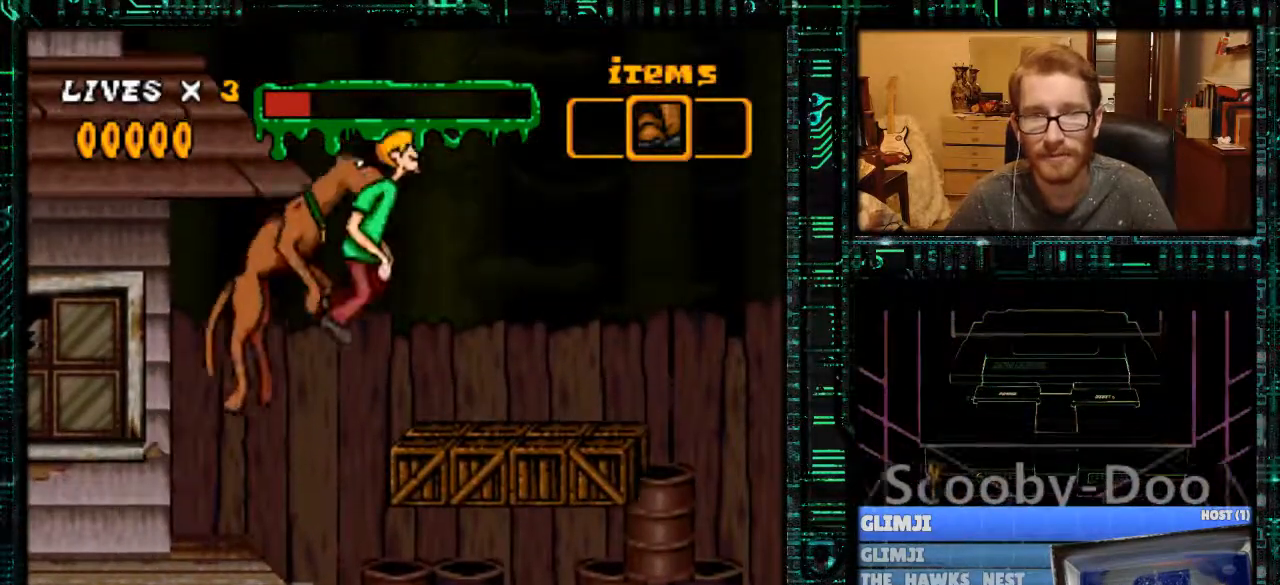
{"buttons": ["DPAD_LEFT"], "events": []}
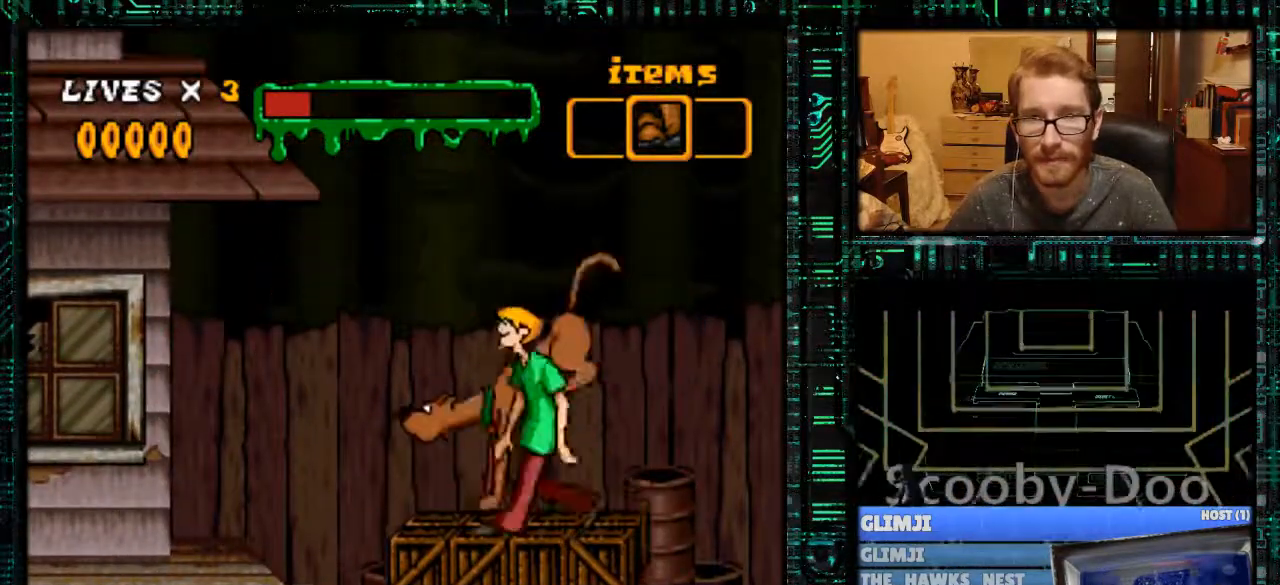
{"buttons": ["DPAD_LEFT"], "events": [[33, "DPAD_LEFT", "up"], [167, "DPAD_LEFT", "down"], [267, "DPAD_LEFT", "up"], [333, "DPAD_RIGHT", "down"], [467, "DPAD_RIGHT", "up"], [500, "DPAD_LEFT", "down"]]}
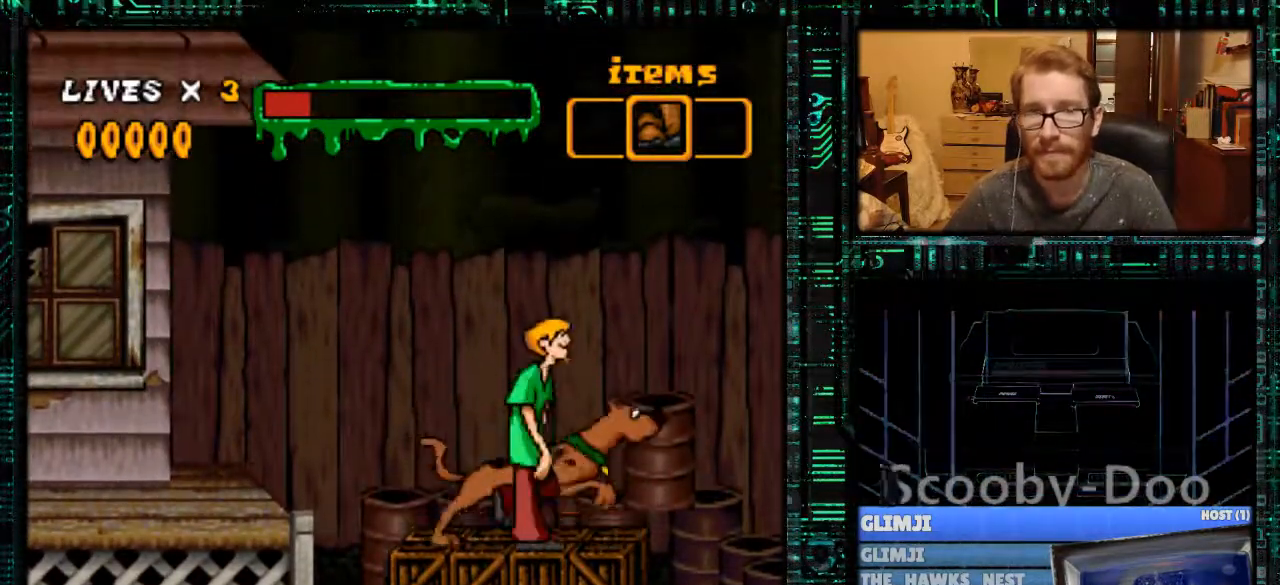
{"buttons": ["DPAD_LEFT"], "events": [[100, "DPAD_LEFT", "up"], [100, "DPAD_RIGHT", "down"], [233, "DPAD_LEFT", "down"], [233, "DPAD_RIGHT", "up"], [333, "DPAD_LEFT", "up"], [367, "DPAD_RIGHT", "down"], [467, "DPAD_LEFT", "down"], [467, "DPAD_RIGHT", "up"]]}
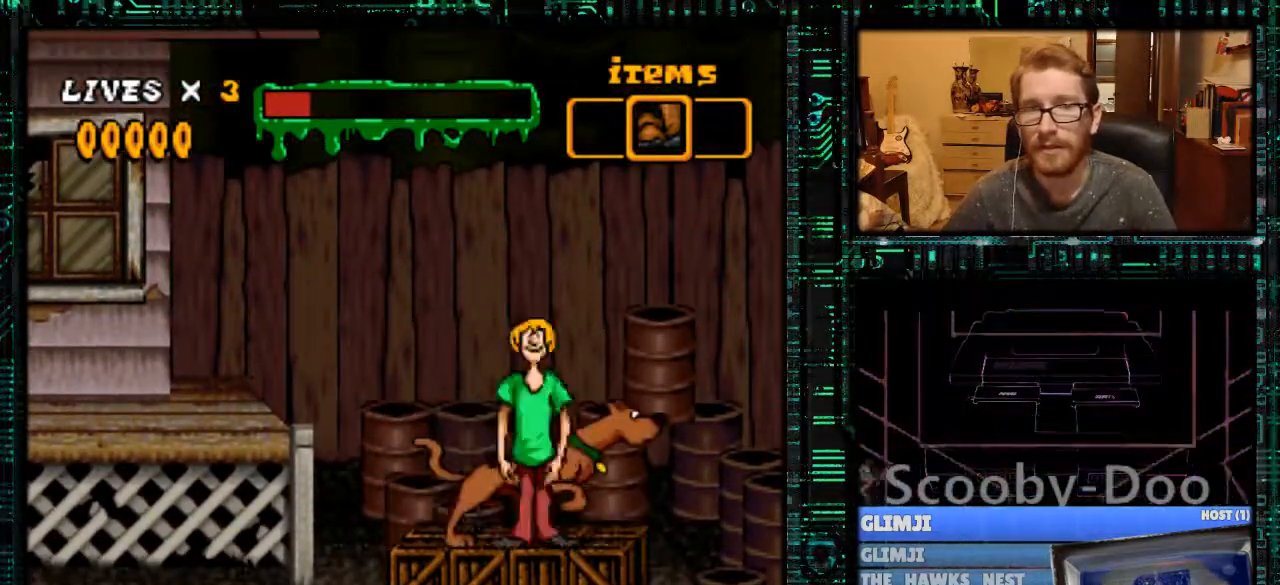
{"buttons": [], "events": [[67, "DPAD_LEFT", "up"], [133, "DPAD_RIGHT", "down"], [200, "DPAD_LEFT", "down"], [200, "DPAD_RIGHT", "up"], [267, "DPAD_LEFT", "up"], [300, "DPAD_RIGHT", "down"], [400, "DPAD_RIGHT", "up"], [433, "DPAD_LEFT", "down"], [500, "DPAD_LEFT", "up"]]}
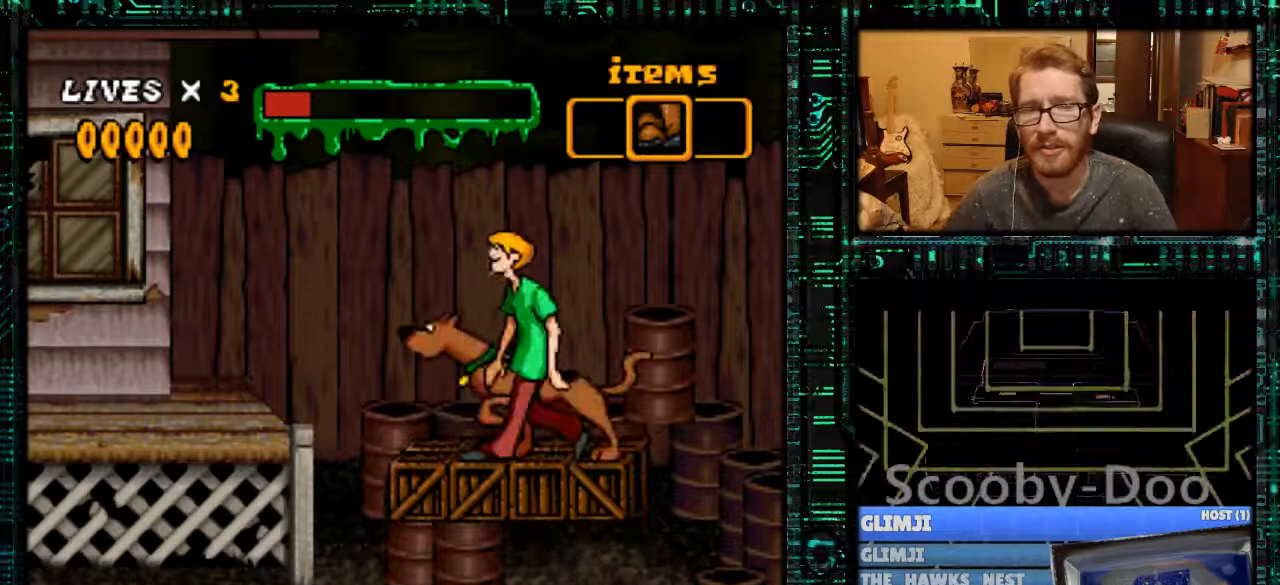
{"buttons": ["DPAD_LEFT"], "events": [[67, "DPAD_RIGHT", "down"], [133, "DPAD_RIGHT", "up"], [167, "DPAD_LEFT", "down"], [300, "DPAD_LEFT", "up"], [333, "DPAD_RIGHT", "down"], [433, "DPAD_LEFT", "down"], [433, "DPAD_RIGHT", "up"]]}
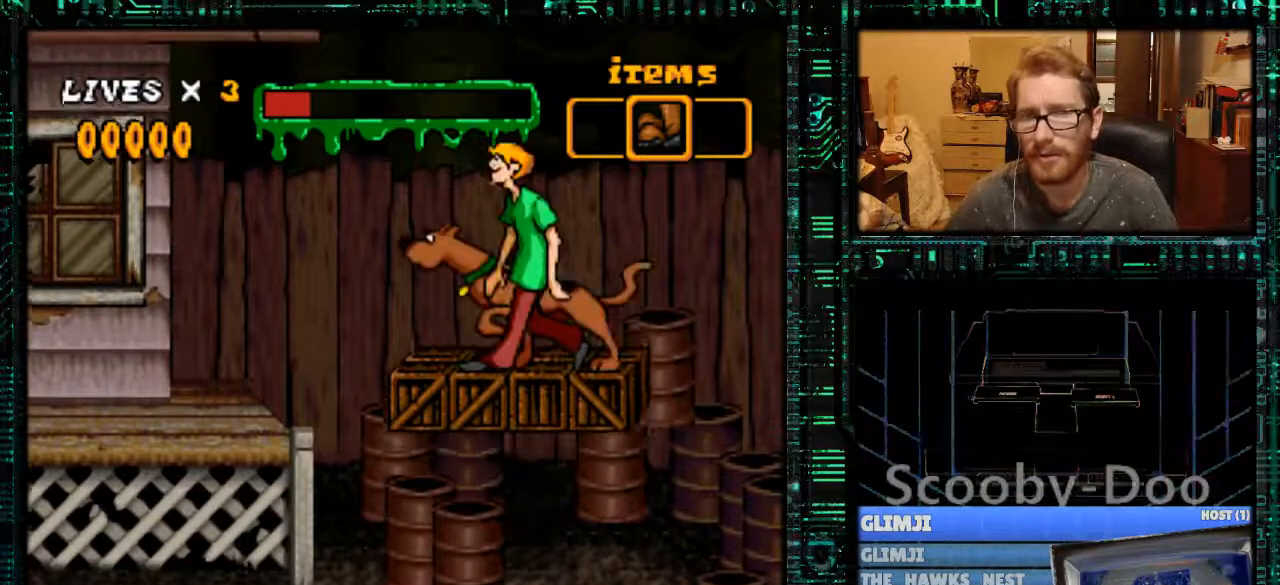
{"buttons": ["DPAD_RIGHT"], "events": [[33, "DPAD_LEFT", "up"], [33, "DPAD_RIGHT", "down"], [100, "DPAD_RIGHT", "up"], [133, "DPAD_LEFT", "down"], [233, "DPAD_DOWN", "down"], [233, "DPAD_LEFT", "up"], [267, "DPAD_DOWN", "up"], [267, "DPAD_RIGHT", "down"], [333, "DPAD_RIGHT", "up"], [367, "DPAD_LEFT", "down"], [467, "DPAD_LEFT", "up"], [467, "DPAD_RIGHT", "down"]]}
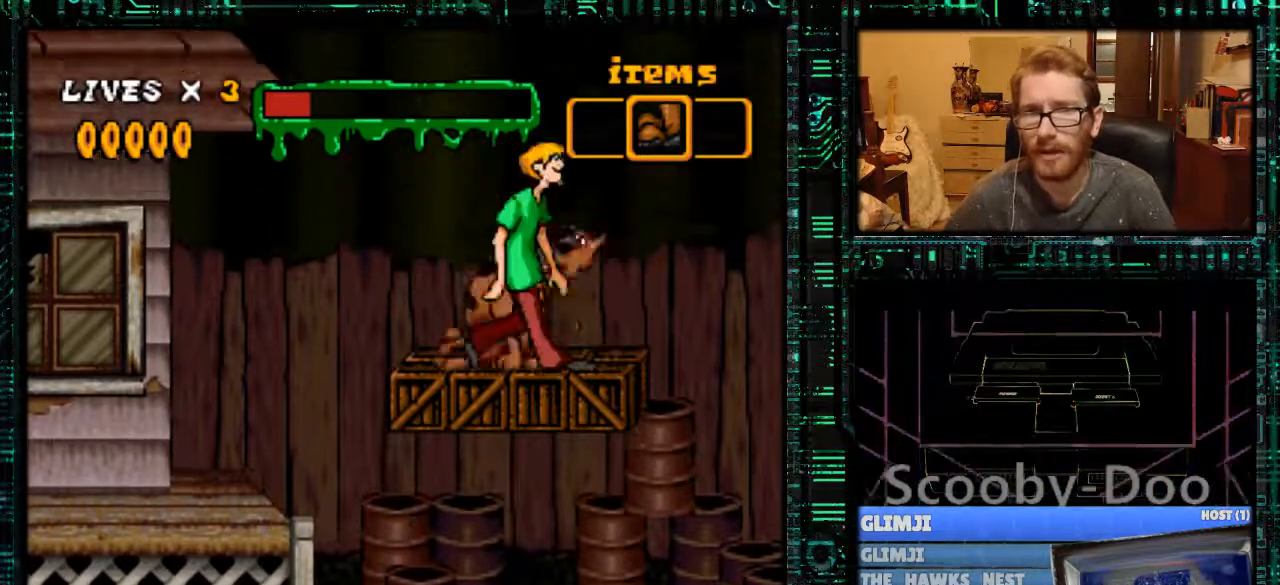
{"buttons": [], "events": [[67, "DPAD_RIGHT", "up"], [100, "DPAD_LEFT", "down"], [133, "DPAD_DOWN", "down"], [133, "DPAD_LEFT", "up"], [167, "DPAD_DOWN", "up"], [167, "DPAD_RIGHT", "down"], [233, "DPAD_DOWN", "down"], [233, "DPAD_RIGHT", "up"], [267, "DPAD_DOWN", "up"], [267, "DPAD_LEFT", "down"], [333, "DPAD_DOWN", "down"], [333, "DPAD_LEFT", "up"], [367, "DPAD_DOWN", "up"], [367, "DPAD_RIGHT", "down"], [433, "DPAD_RIGHT", "up"], [467, "DPAD_LEFT", "down"], [500, "DPAD_LEFT", "up"]]}
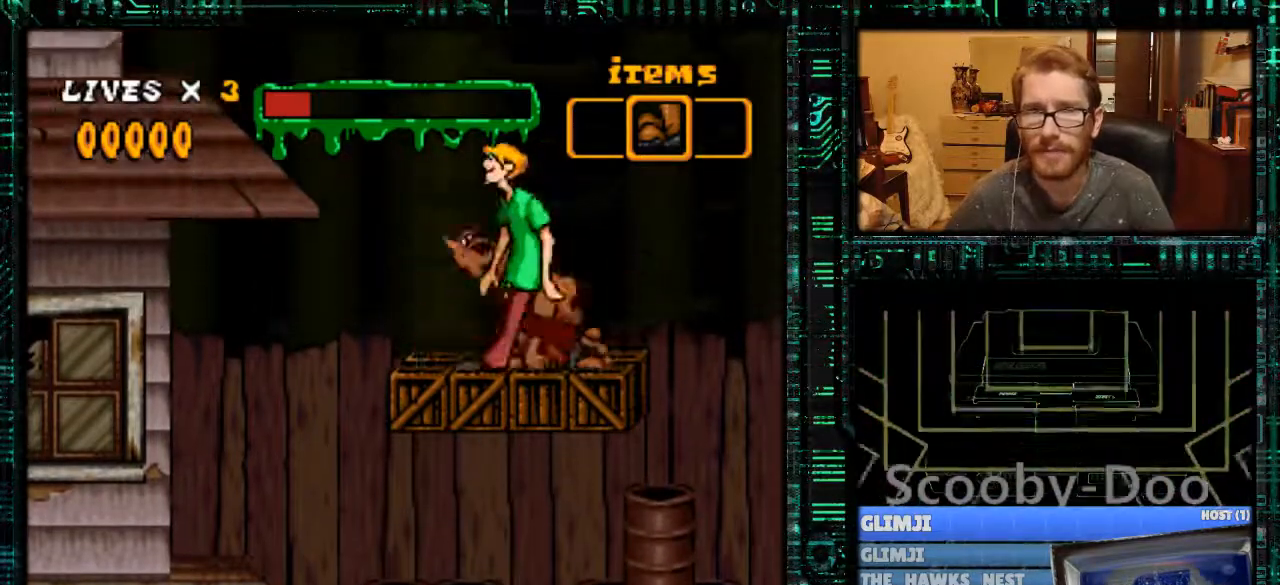
{"buttons": [], "events": [[33, "DPAD_RIGHT", "down"], [167, "DPAD_RIGHT", "up"], [200, "DPAD_LEFT", "down"], [267, "DPAD_LEFT", "up"], [267, "DPAD_RIGHT", "down"], [367, "DPAD_LEFT", "down"], [367, "DPAD_RIGHT", "up"], [500, "DPAD_LEFT", "up"]]}
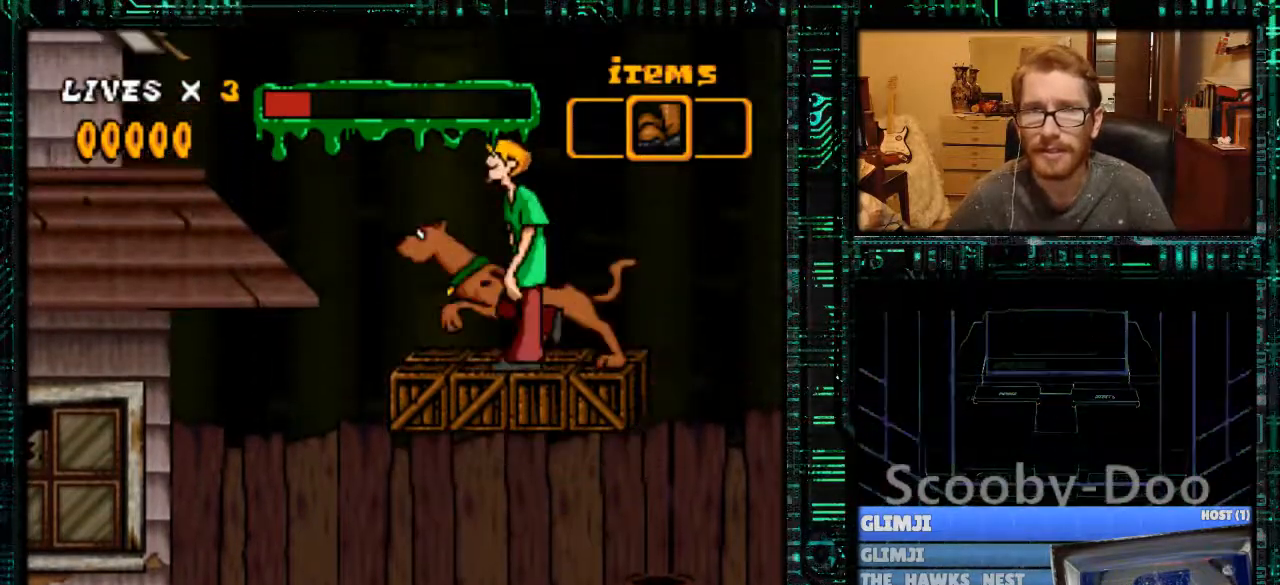
{"buttons": ["Y", "DPAD_LEFT"], "events": [[33, "DPAD_RIGHT", "down"], [167, "DPAD_RIGHT", "up"], [167, "Y", "down"], [233, "DPAD_LEFT", "down"]]}
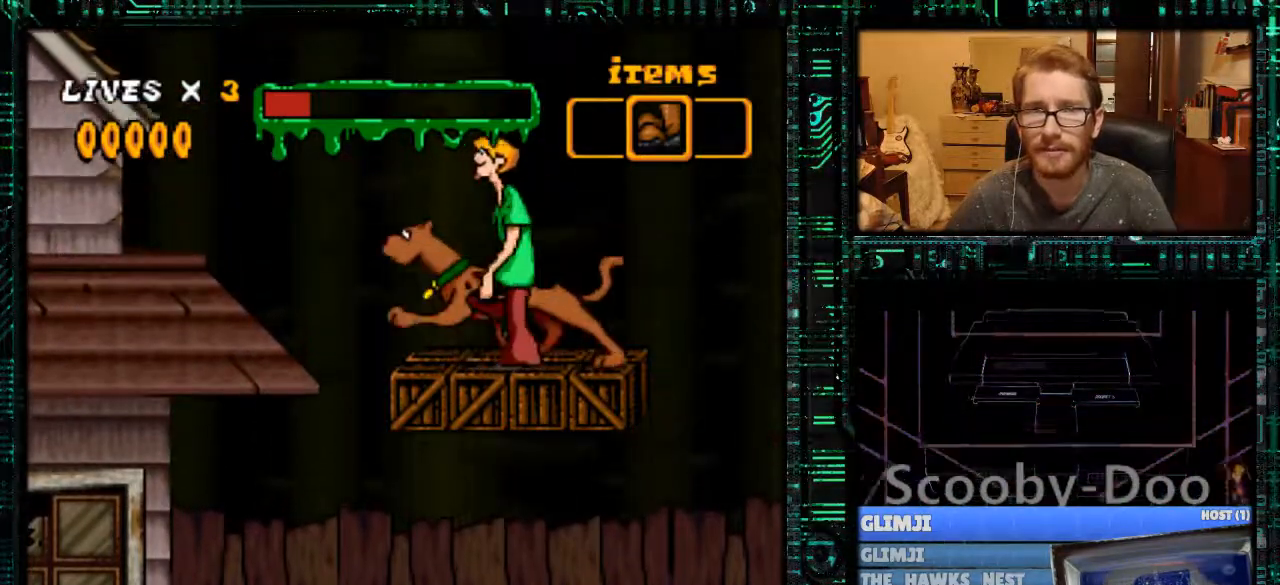
{"buttons": ["Y", "DPAD_LEFT"], "events": [[233, "B", "down"], [500, "B", "up"]]}
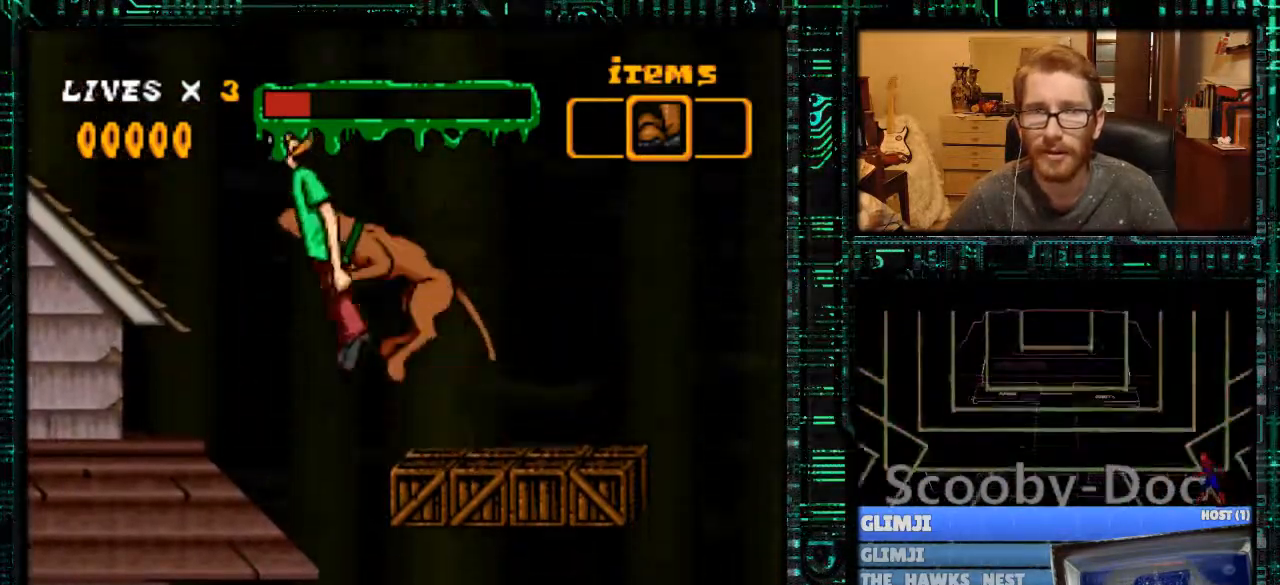
{"buttons": ["Y", "DPAD_LEFT"], "events": []}